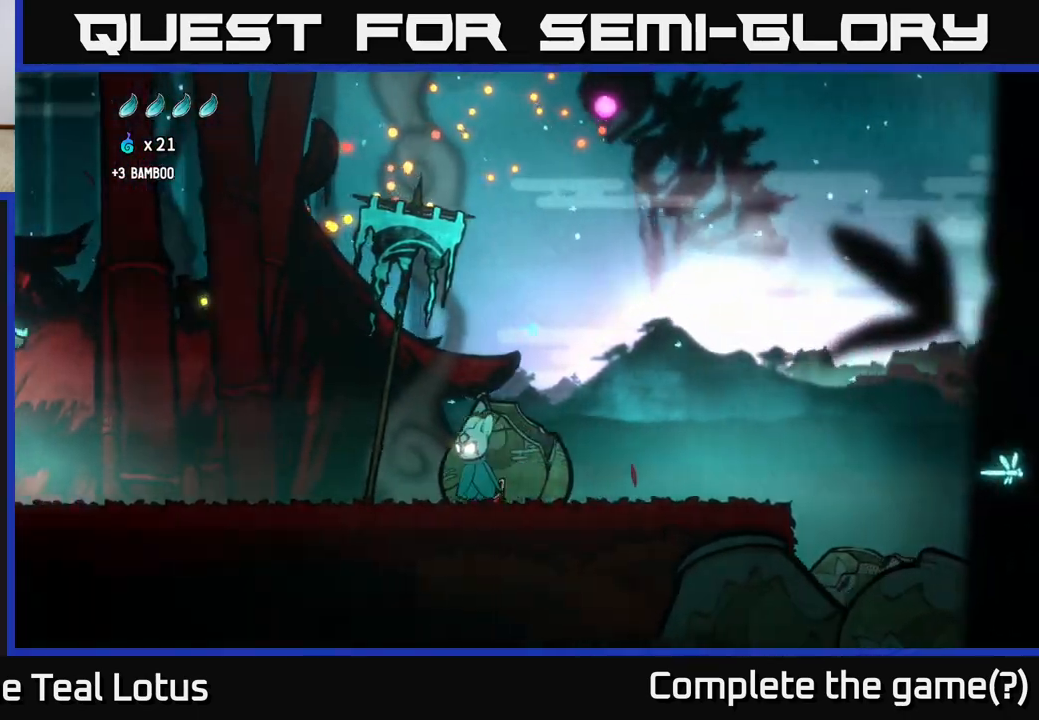
Gameplay with a controller (Xbox layout); each line is a JSON object with the inputs held at the frame after it. "events" lists button and stick changes between this image and that frame as [ms after this image, input, new state], when the widget could be followed in between.
{"buttons": ["A"], "left_stick": "left", "right_stick": "center", "events": [[267, "A", "down"], [333, "left_stick", "center"], [450, "left_stick", "left"]]}
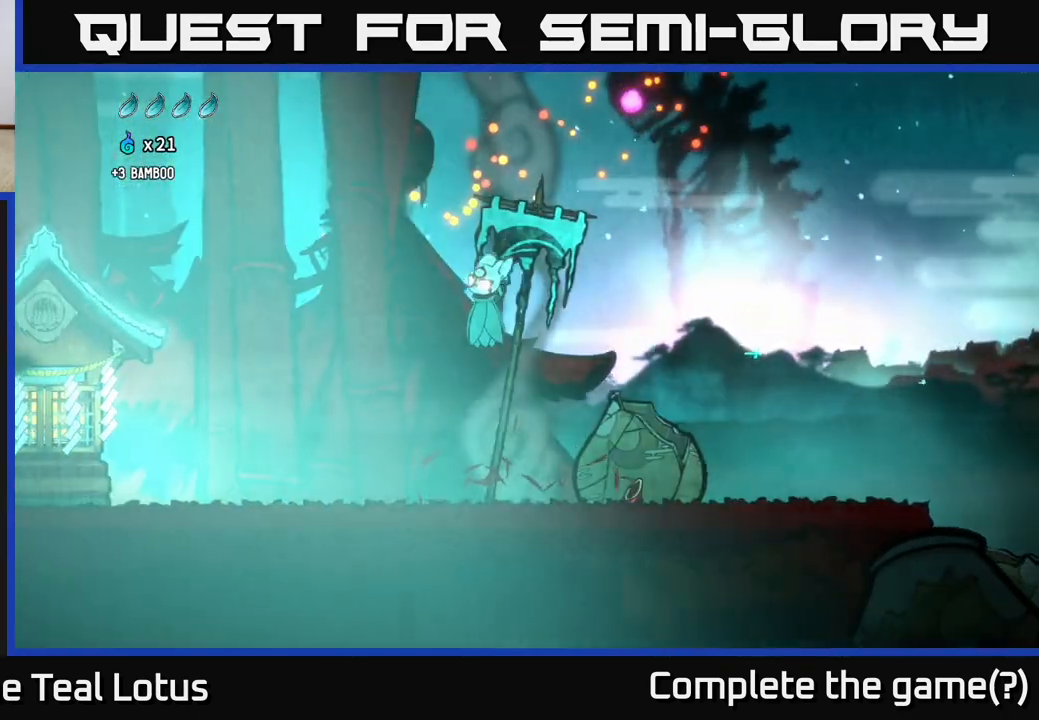
{"buttons": [], "left_stick": "left", "right_stick": "center", "events": [[167, "A", "up"]]}
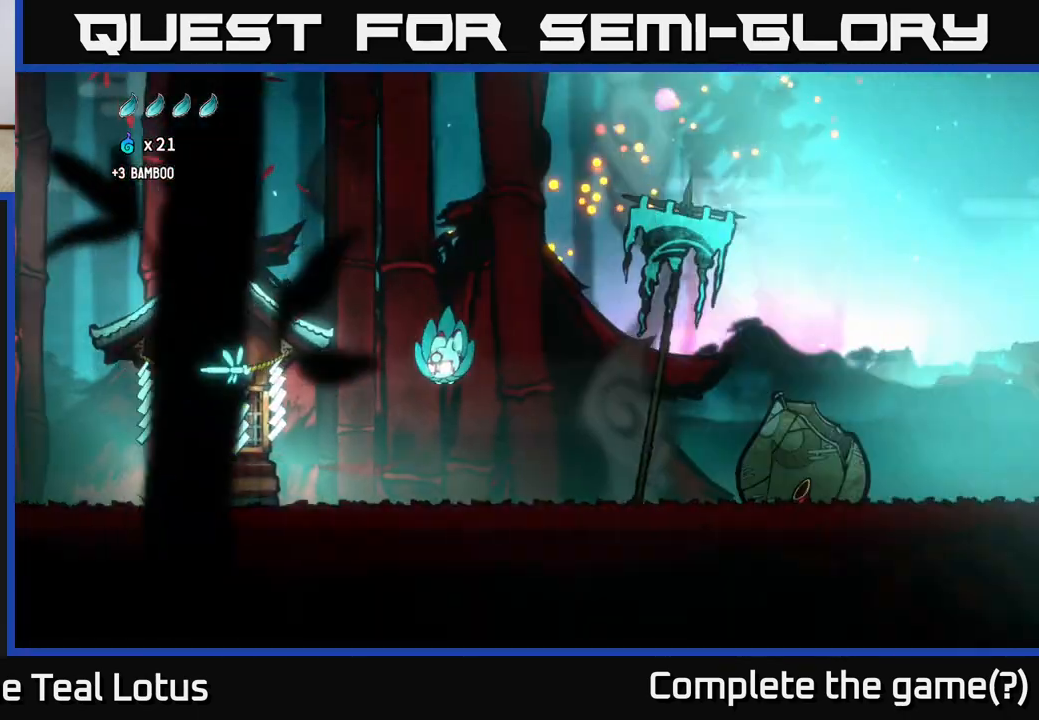
{"buttons": [], "left_stick": "left", "right_stick": "center", "events": []}
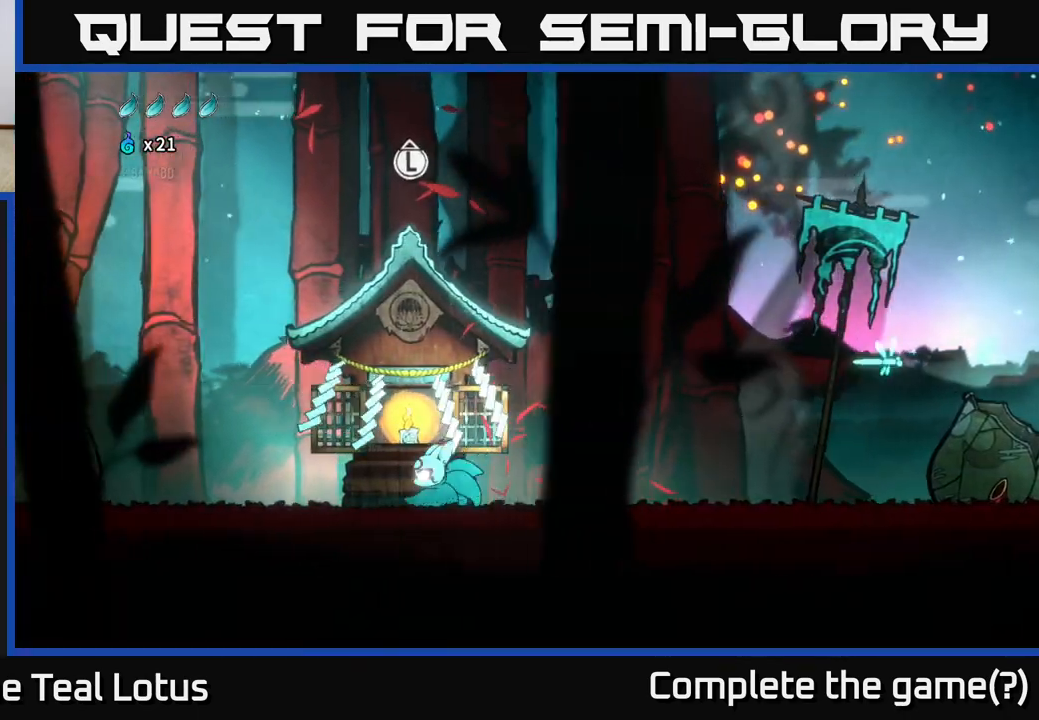
{"buttons": [], "left_stick": "center", "right_stick": "center", "events": [[50, "left_stick", "center"], [100, "left_stick", "up"], [250, "left_stick", "center"]]}
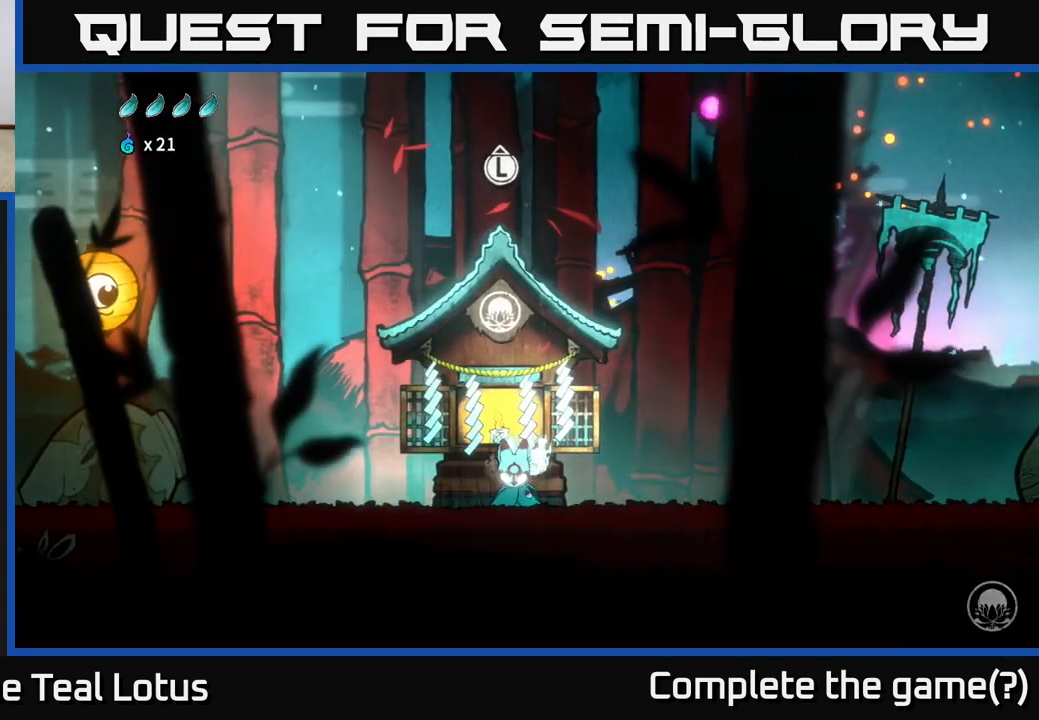
{"buttons": [], "left_stick": "center", "right_stick": "center", "events": []}
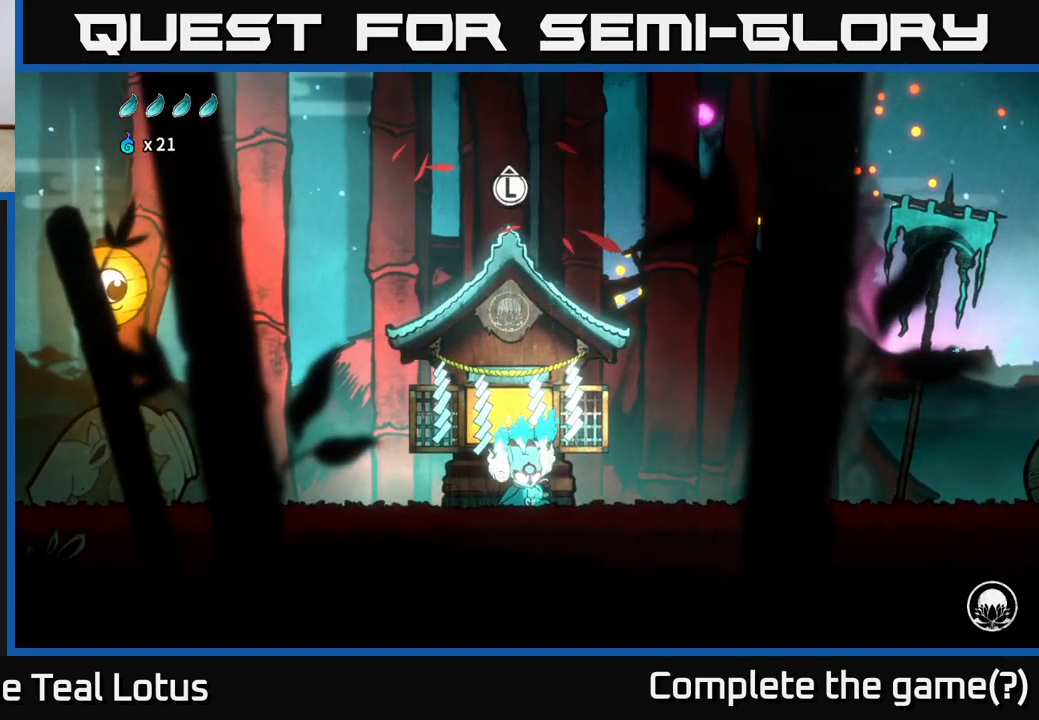
{"buttons": [], "left_stick": "center", "right_stick": "center", "events": []}
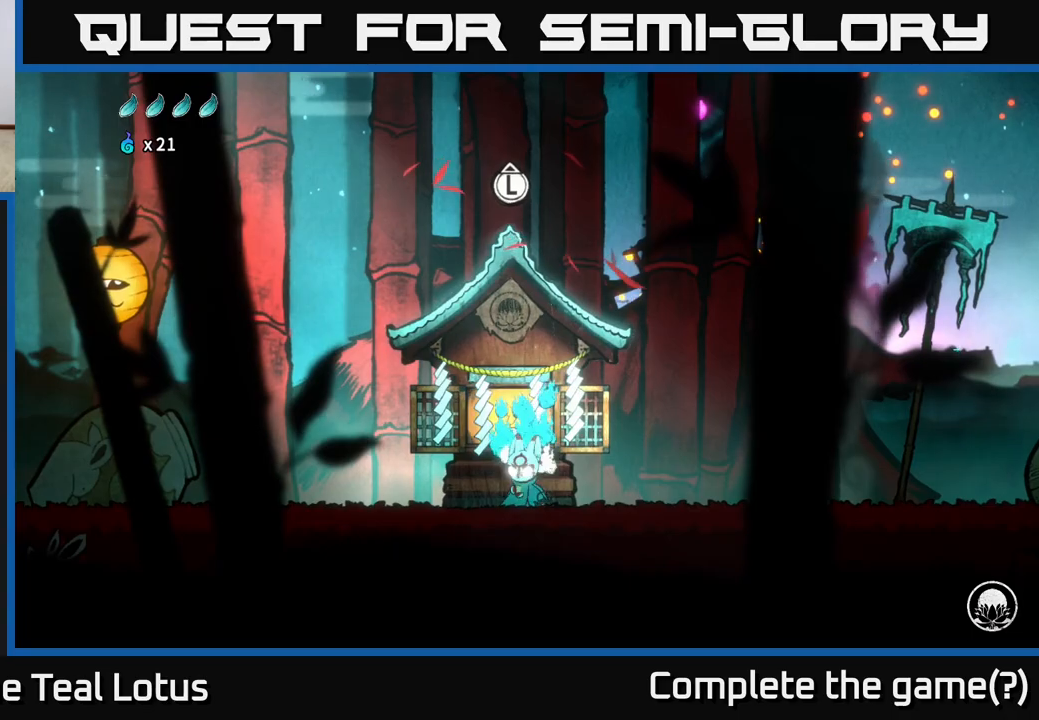
{"buttons": [], "left_stick": "left", "right_stick": "center", "events": [[50, "A", "down"], [267, "A", "up"], [300, "left_stick", "left"]]}
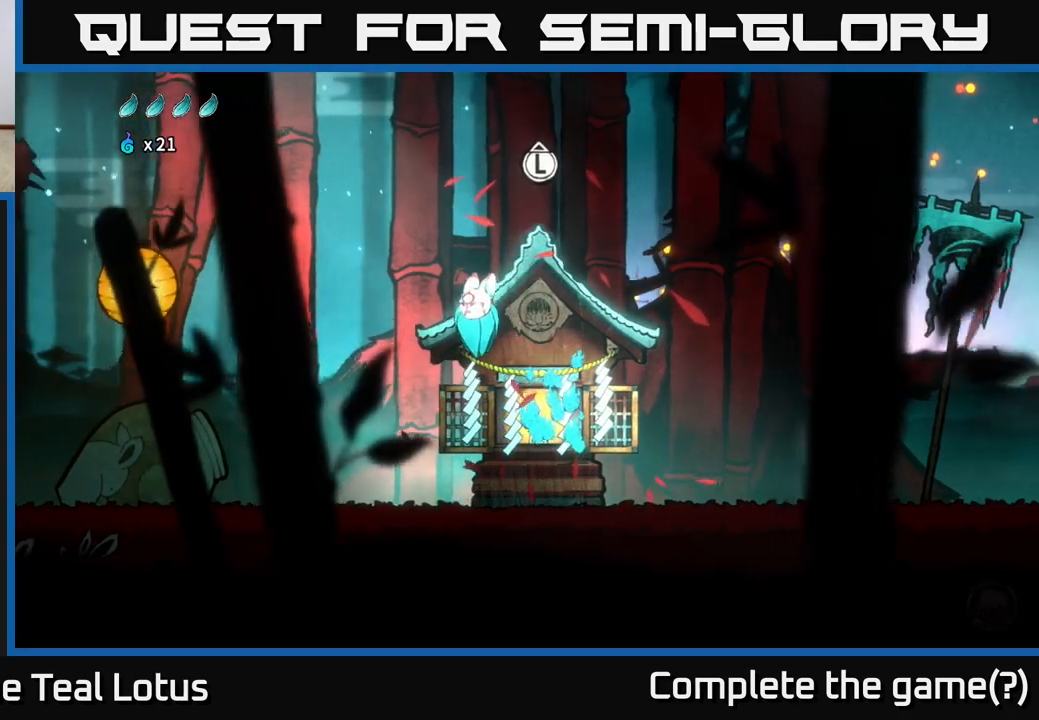
{"buttons": [], "left_stick": "left", "right_stick": "center", "events": []}
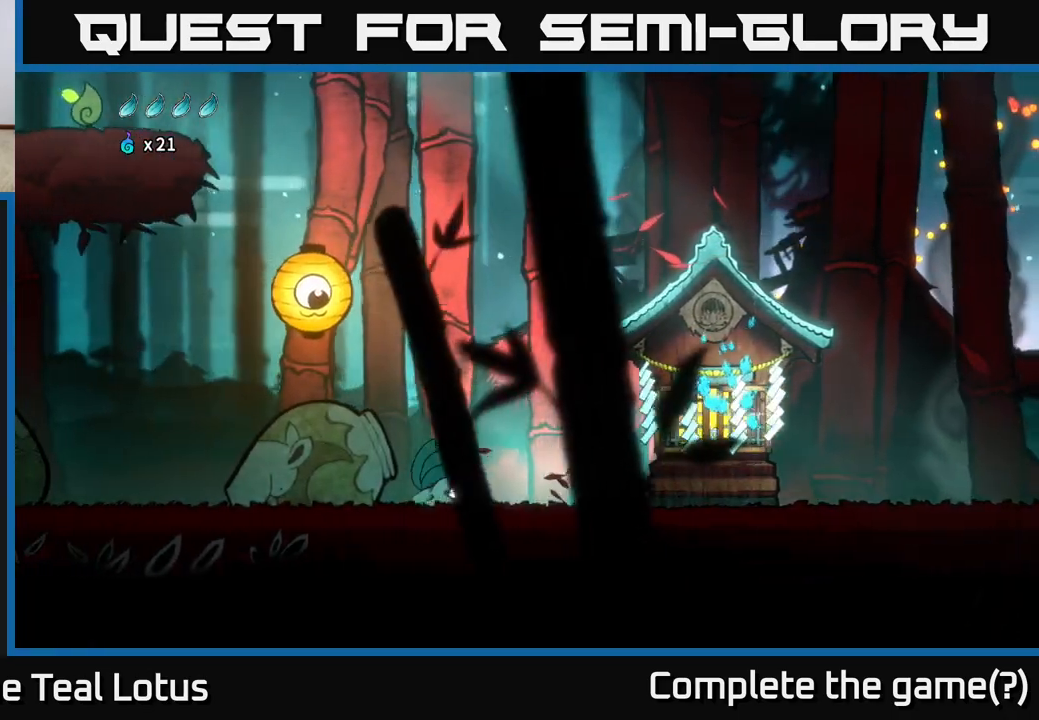
{"buttons": ["A", "X"], "left_stick": "down", "right_stick": "center", "events": [[383, "A", "down"], [400, "left_stick", "down"], [450, "X", "down"]]}
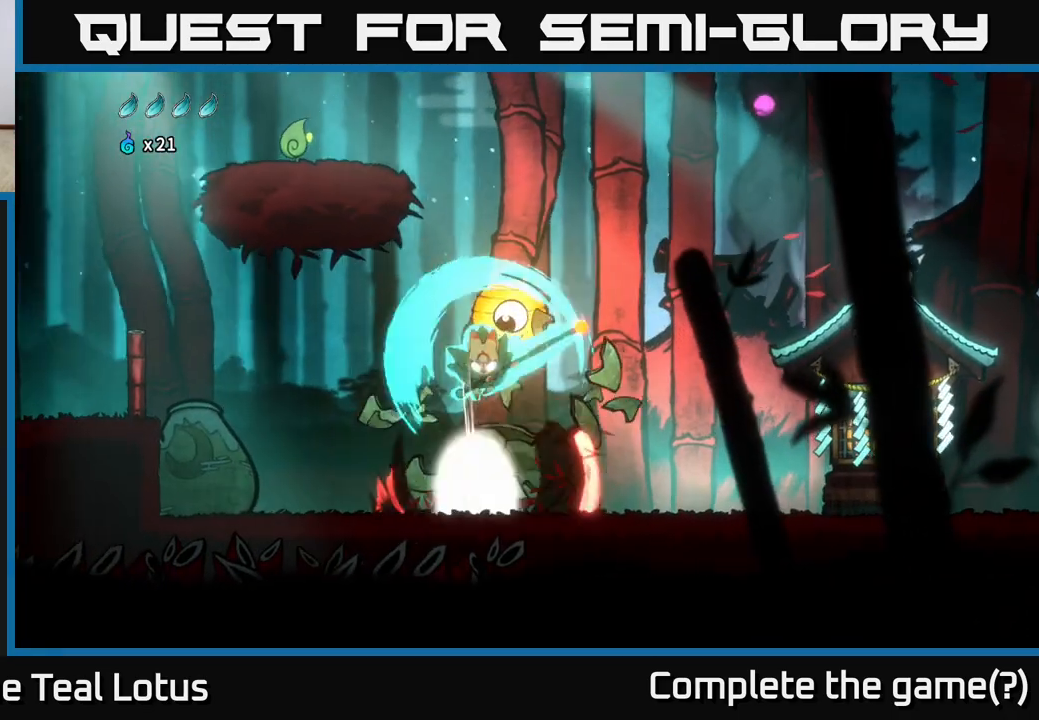
{"buttons": [], "left_stick": "center", "right_stick": "center", "events": [[283, "X", "up"], [383, "left_stick", "center"], [417, "A", "up"]]}
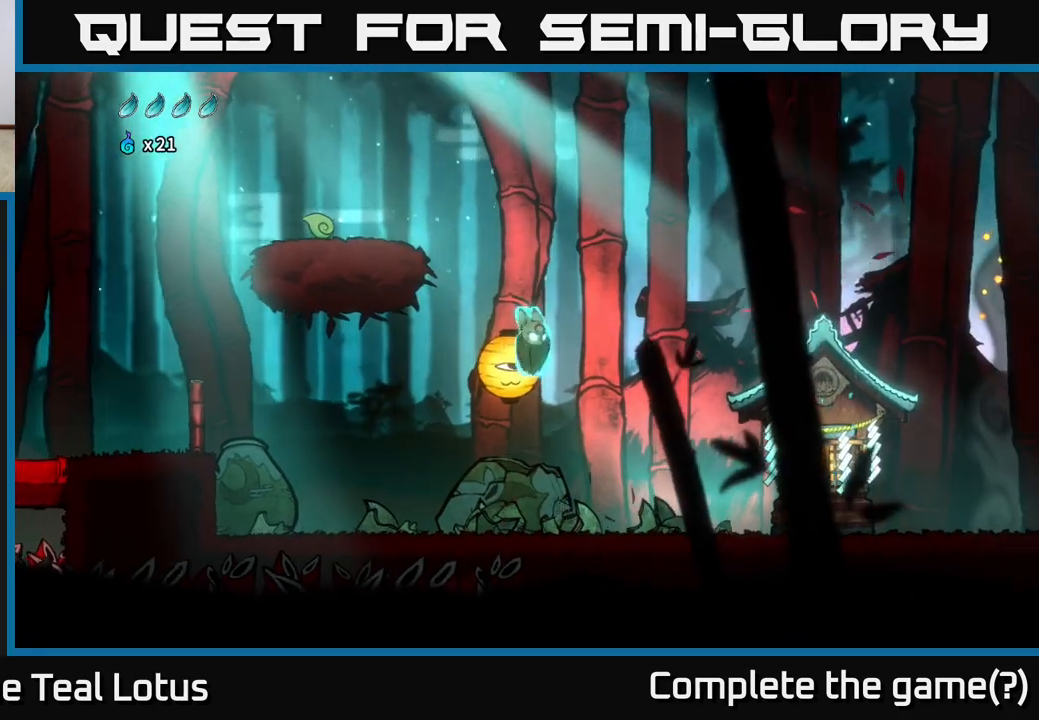
{"buttons": [], "left_stick": "left", "right_stick": "center", "events": [[67, "left_stick", "right"], [300, "left_stick", "left"]]}
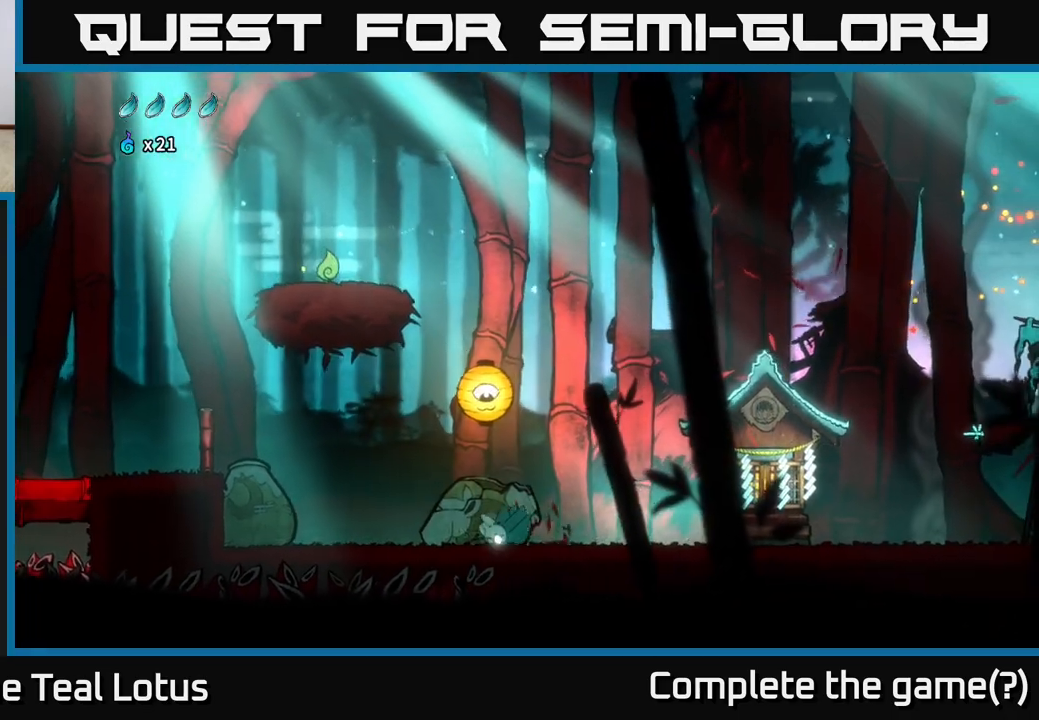
{"buttons": ["A", "X"], "left_stick": "left", "right_stick": "center", "events": [[450, "A", "down"], [500, "X", "down"]]}
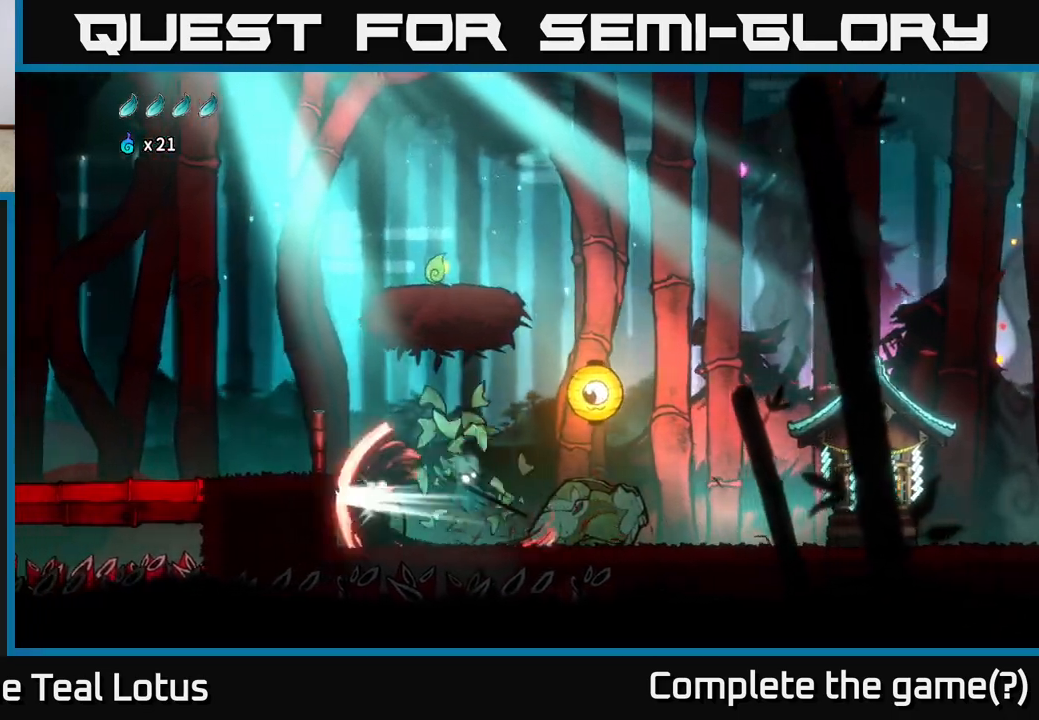
{"buttons": [], "left_stick": "center", "right_stick": "center", "events": [[200, "X", "up"], [433, "A", "up"], [500, "left_stick", "center"]]}
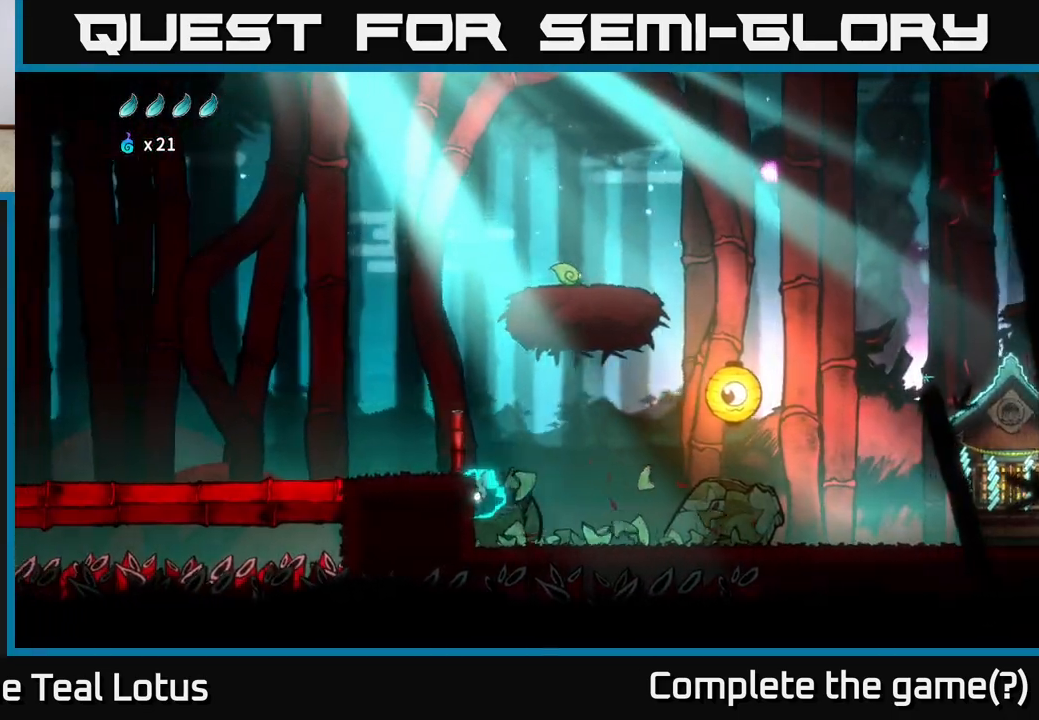
{"buttons": ["A", "X"], "left_stick": "down", "right_stick": "center", "events": [[183, "A", "down"], [417, "left_stick", "down-left"], [467, "left_stick", "down"], [500, "X", "down"]]}
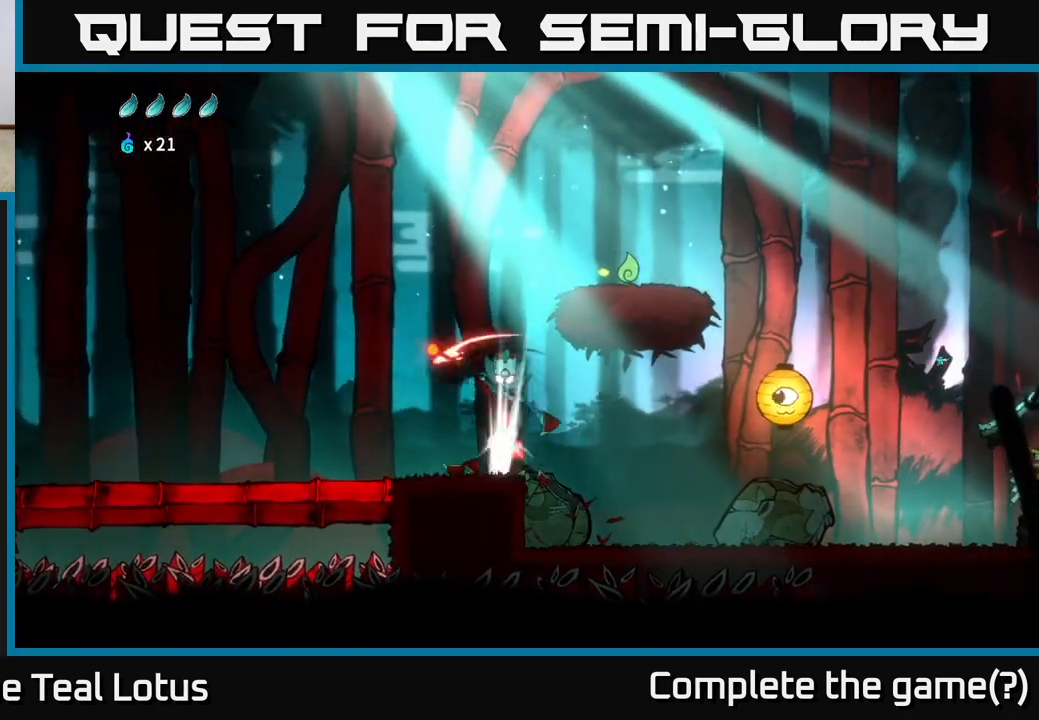
{"buttons": ["A"], "left_stick": "right", "right_stick": "center", "events": [[250, "left_stick", "right"], [267, "X", "up"], [283, "A", "up"], [317, "left_stick", "center"], [383, "left_stick", "right"], [400, "A", "down"]]}
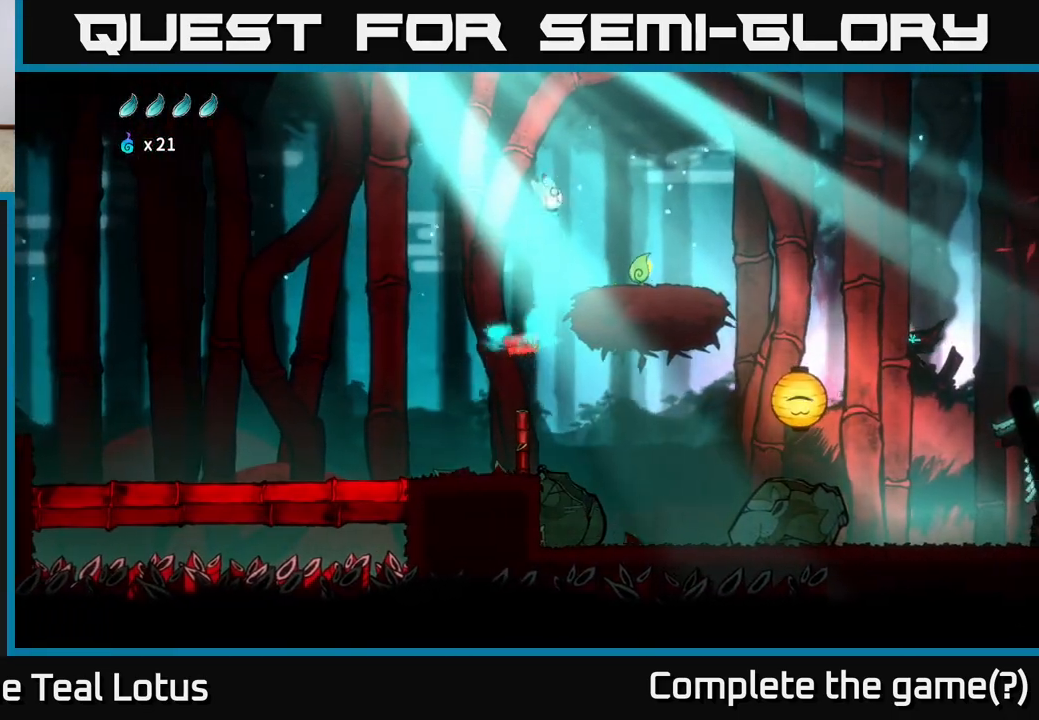
{"buttons": ["A"], "left_stick": "left", "right_stick": "center", "events": [[483, "left_stick", "left"]]}
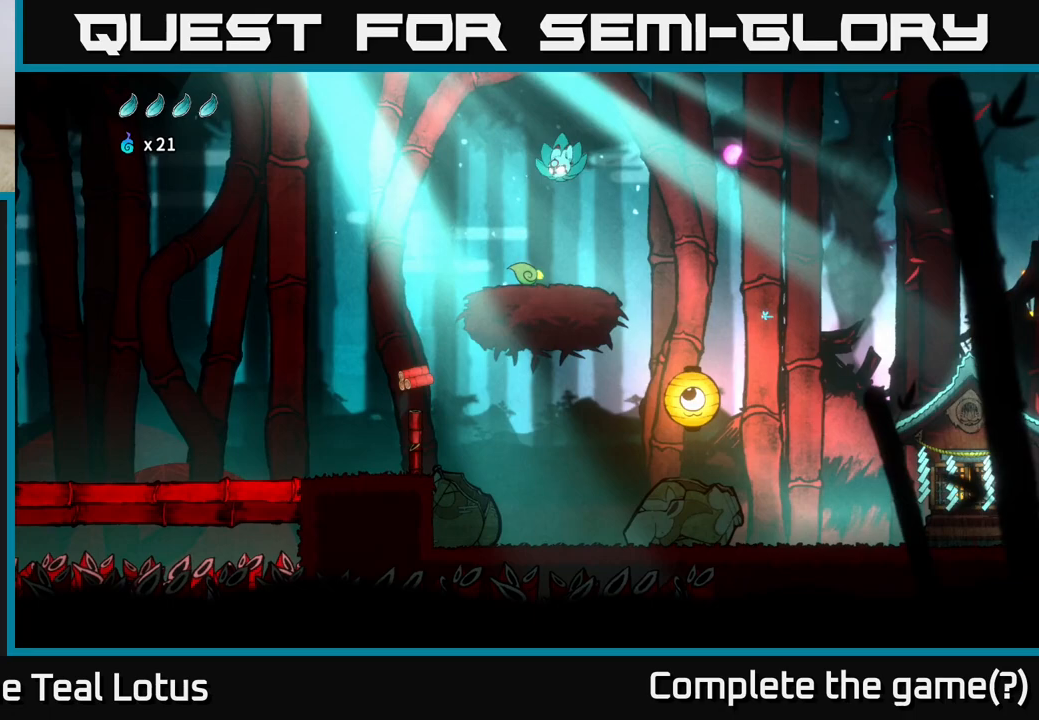
{"buttons": [], "left_stick": "right", "right_stick": "center", "events": [[17, "A", "up"], [167, "left_stick", "center"], [350, "left_stick", "right"]]}
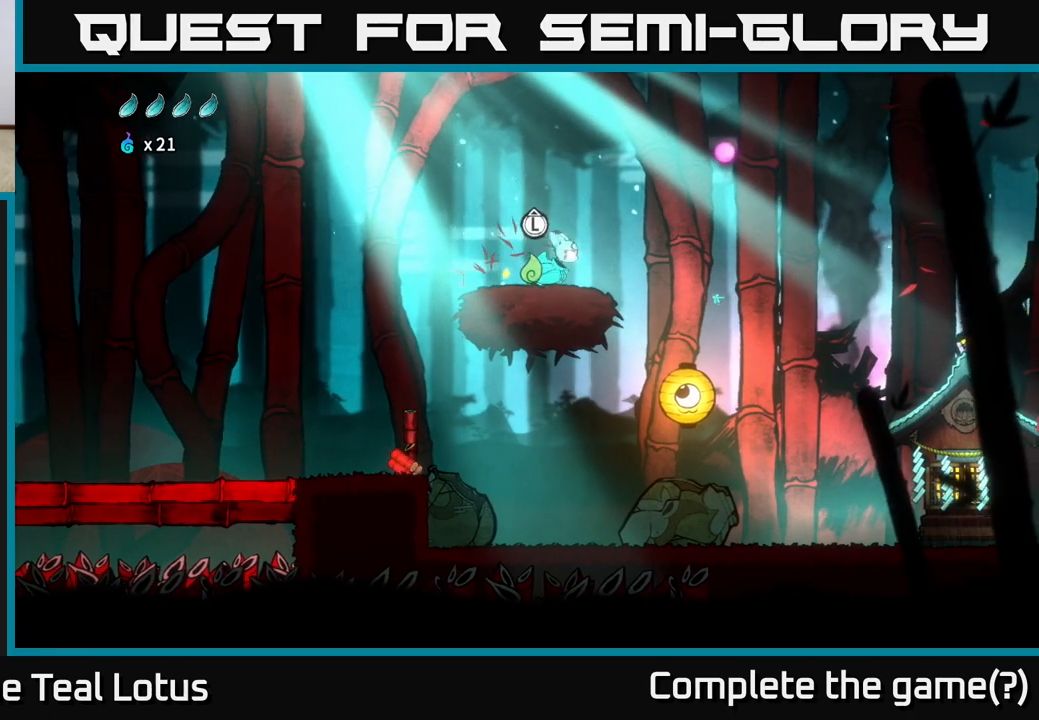
{"buttons": [], "left_stick": "up", "right_stick": "center", "events": [[17, "left_stick", "center"], [67, "left_stick", "left"], [183, "left_stick", "center"], [467, "left_stick", "up"]]}
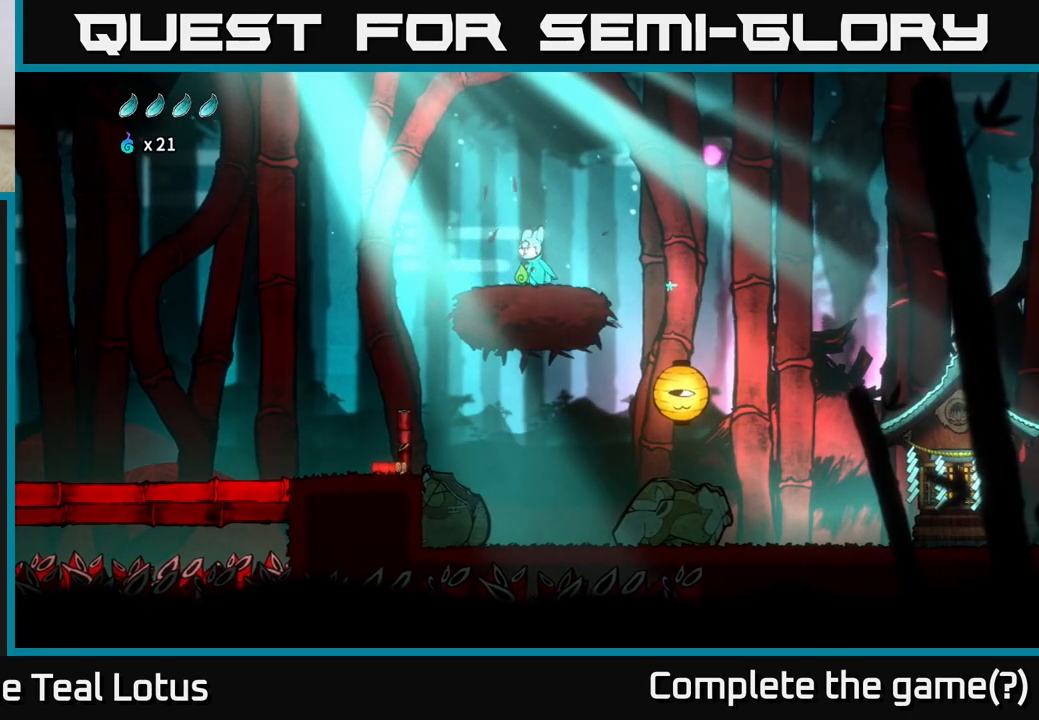
{"buttons": [], "left_stick": "center", "right_stick": "center", "events": [[150, "left_stick", "center"]]}
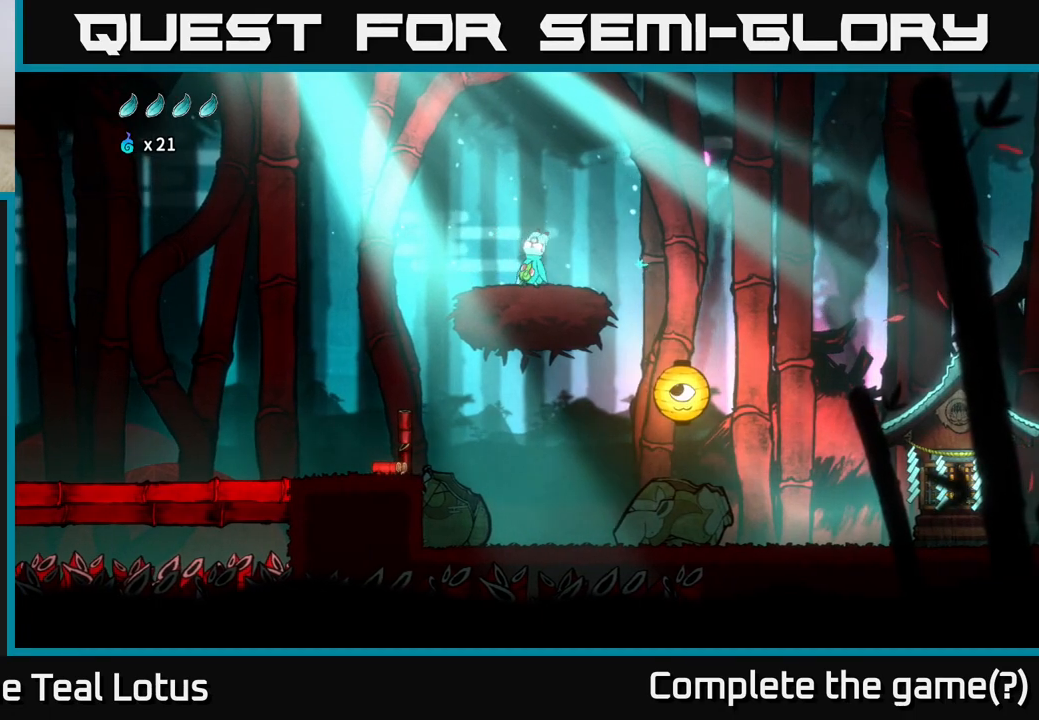
{"buttons": [], "left_stick": "center", "right_stick": "center", "events": []}
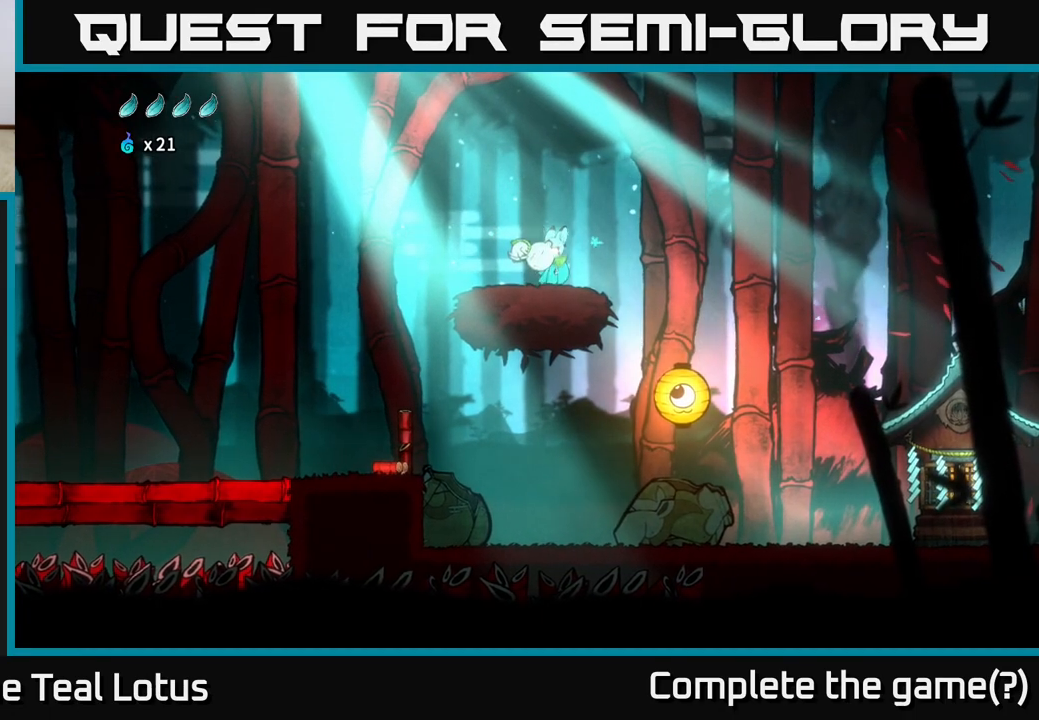
{"buttons": [], "left_stick": "center", "right_stick": "center", "events": []}
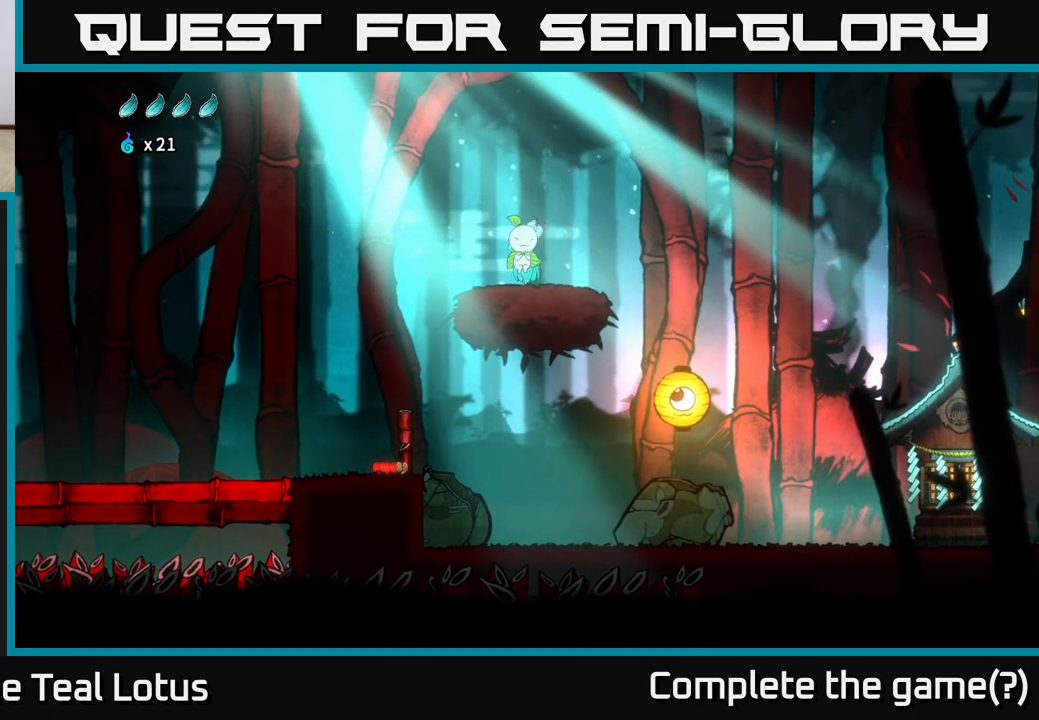
{"buttons": [], "left_stick": "center", "right_stick": "center", "events": []}
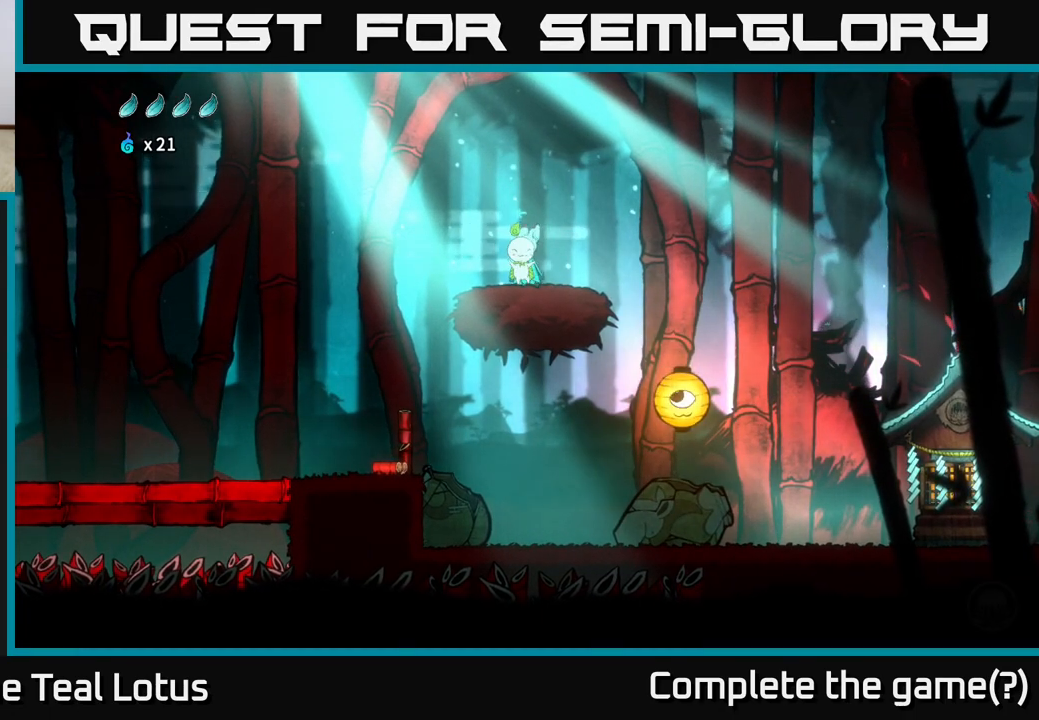
{"buttons": [], "left_stick": "center", "right_stick": "center", "events": []}
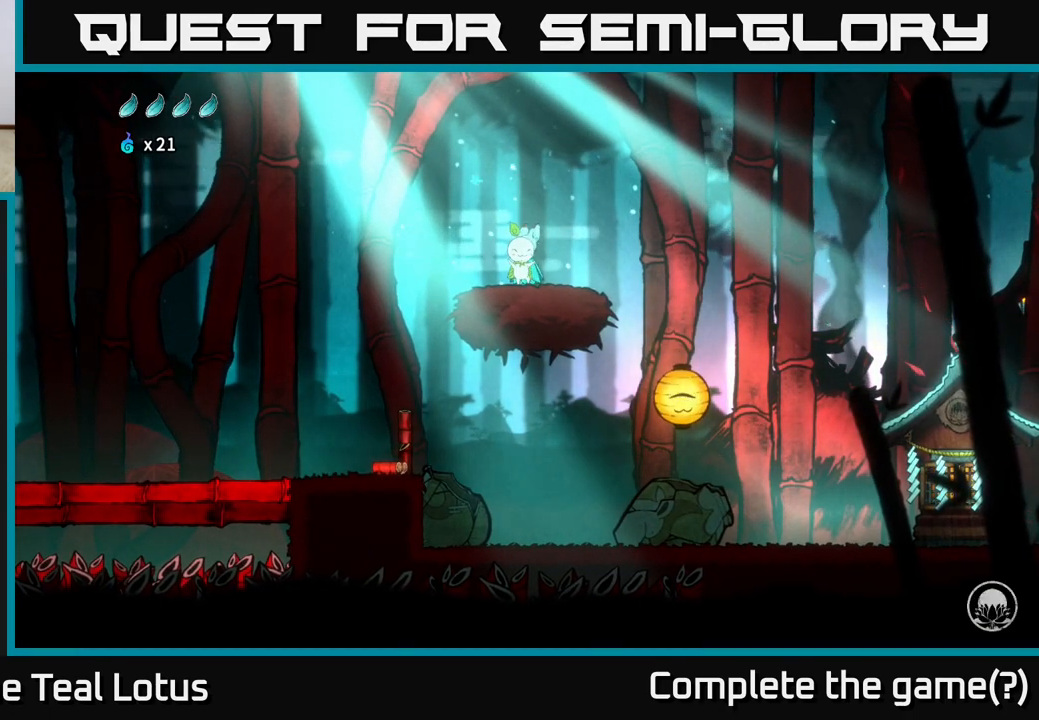
{"buttons": [], "left_stick": "center", "right_stick": "center", "events": []}